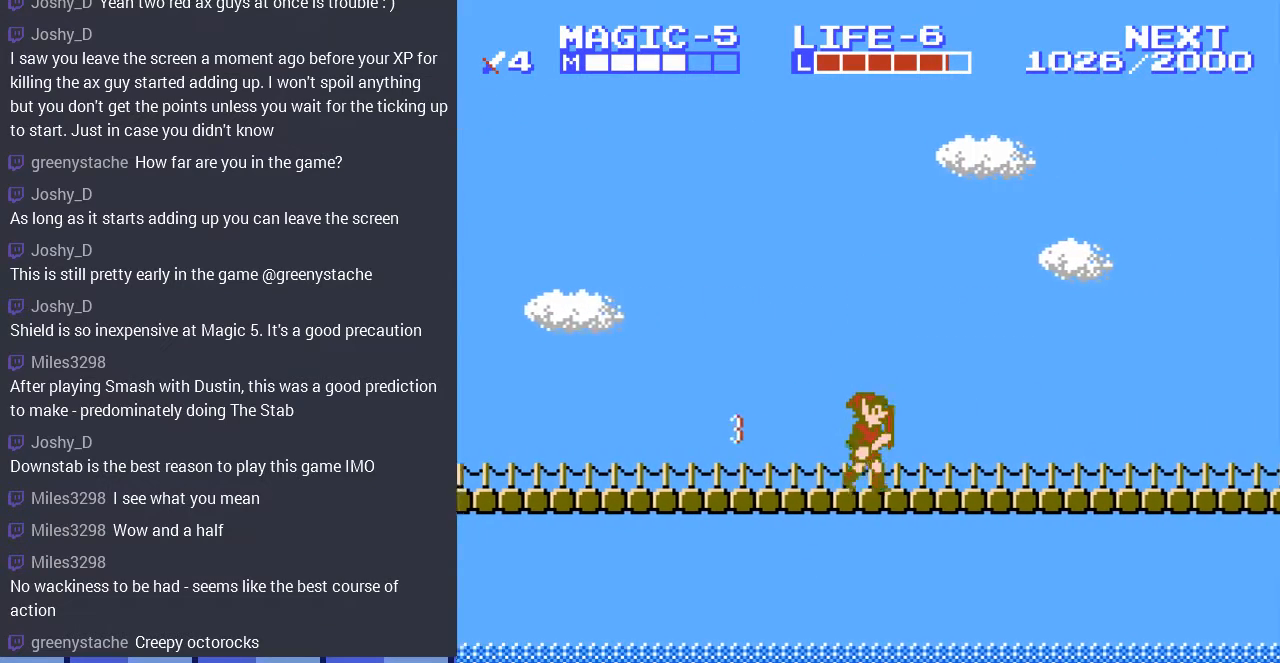
Gameplay with a controller (Nintendo layout); each line is a JSON object with the inputs held at the frame after it. "events" lists button and stick changes between this image and that frame as [ms after this image, input, new state], when the widget could be followed in between. Not read: L3 R3.
{"buttons": ["DPAD_RIGHT"], "events": []}
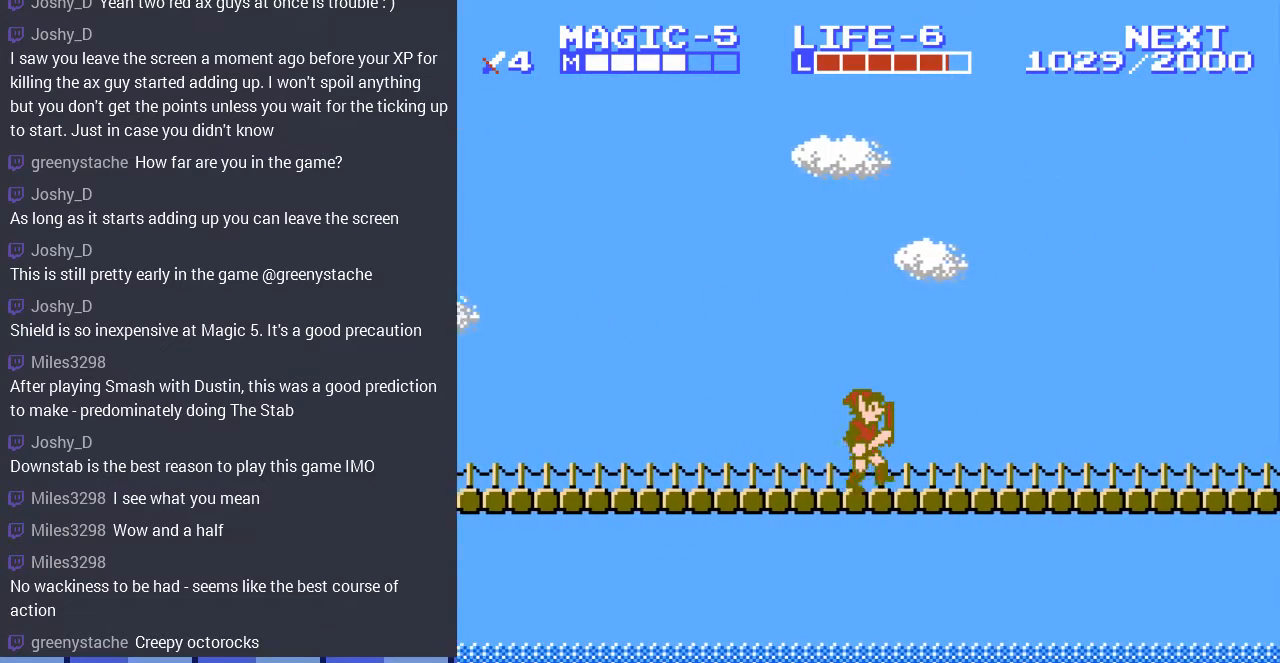
{"buttons": ["DPAD_RIGHT"], "events": []}
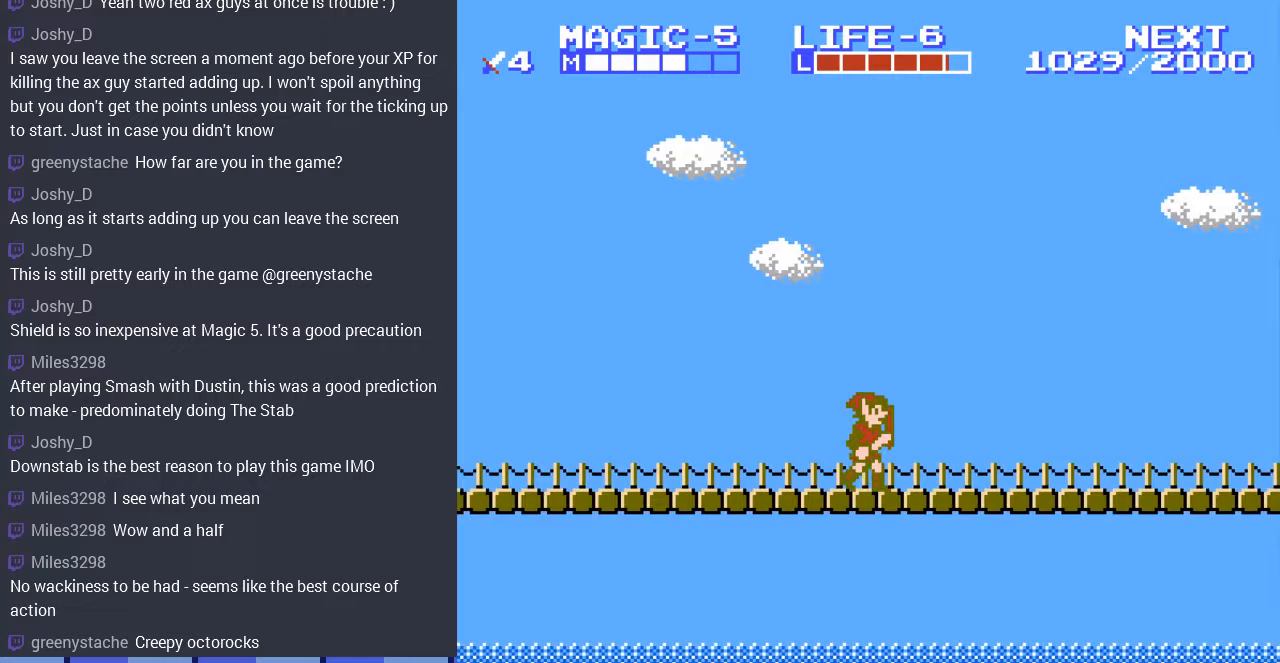
{"buttons": ["DPAD_RIGHT"], "events": []}
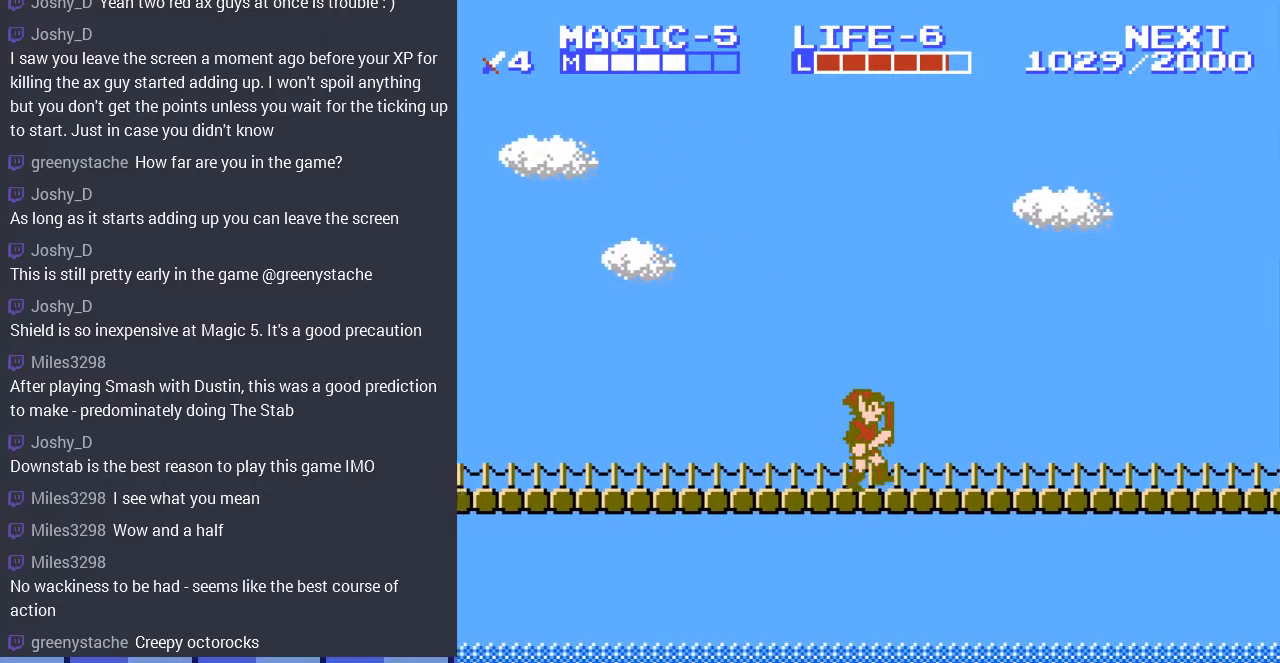
{"buttons": ["DPAD_RIGHT"], "events": []}
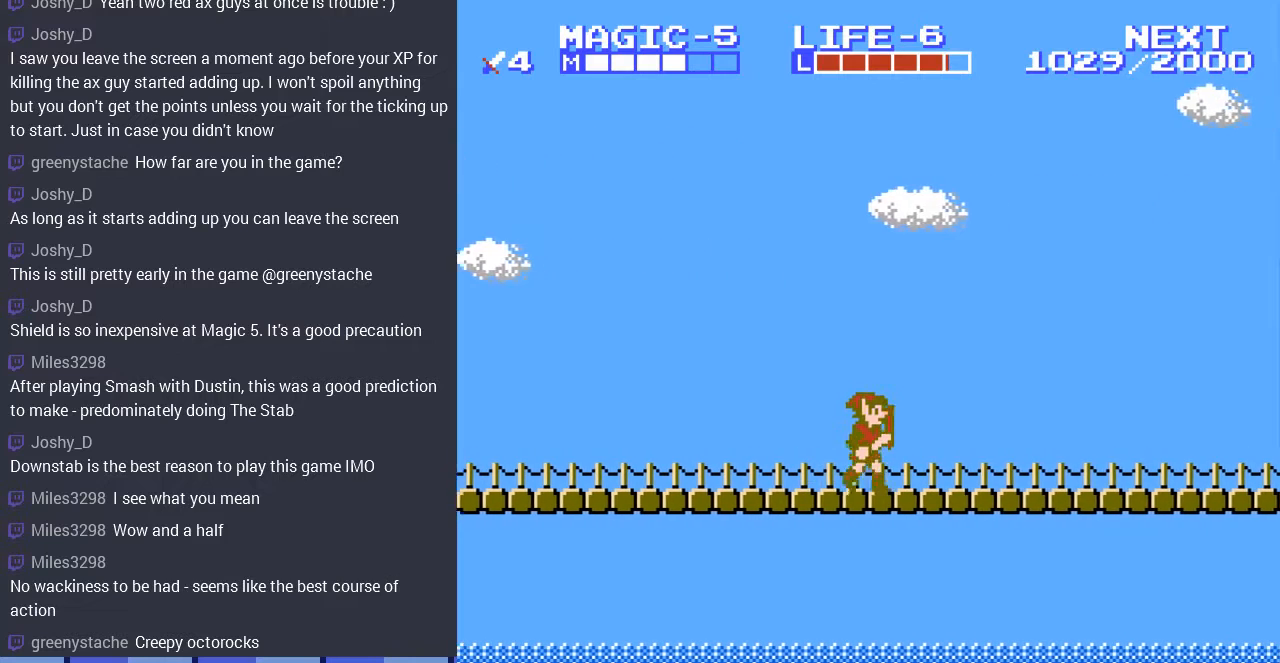
{"buttons": ["DPAD_RIGHT"], "events": []}
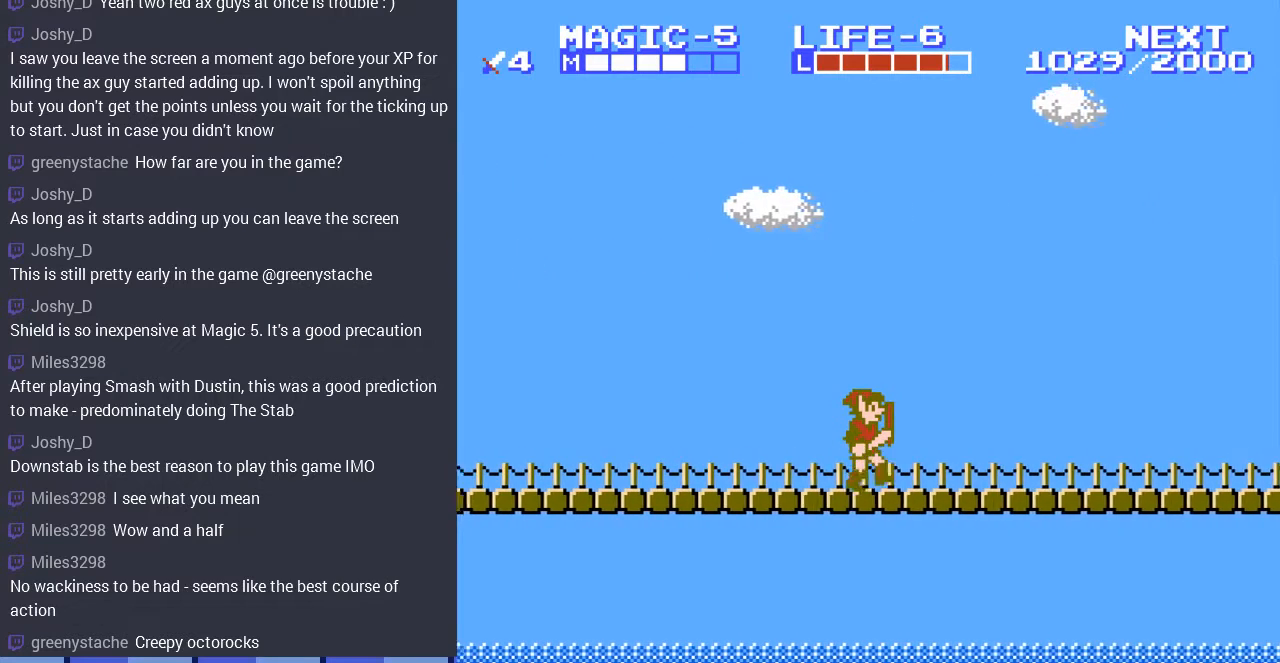
{"buttons": ["DPAD_RIGHT"], "events": [[267, "DPAD_DOWN", "down"], [400, "DPAD_DOWN", "up"]]}
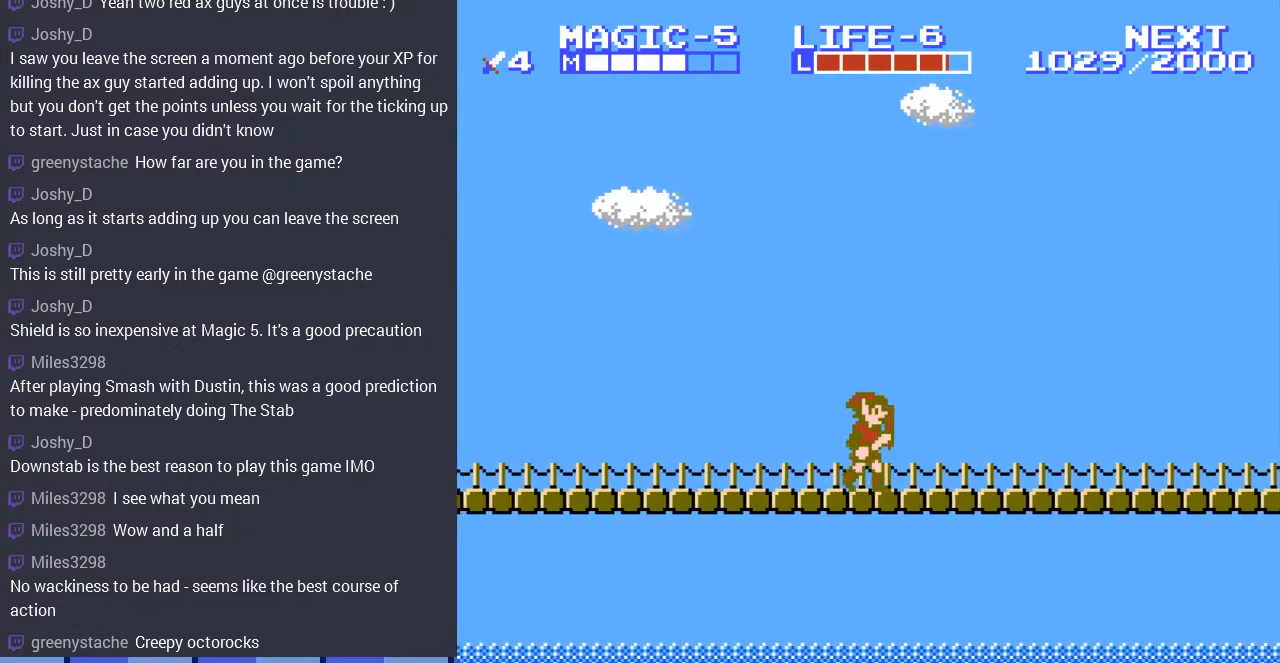
{"buttons": ["DPAD_RIGHT"], "events": []}
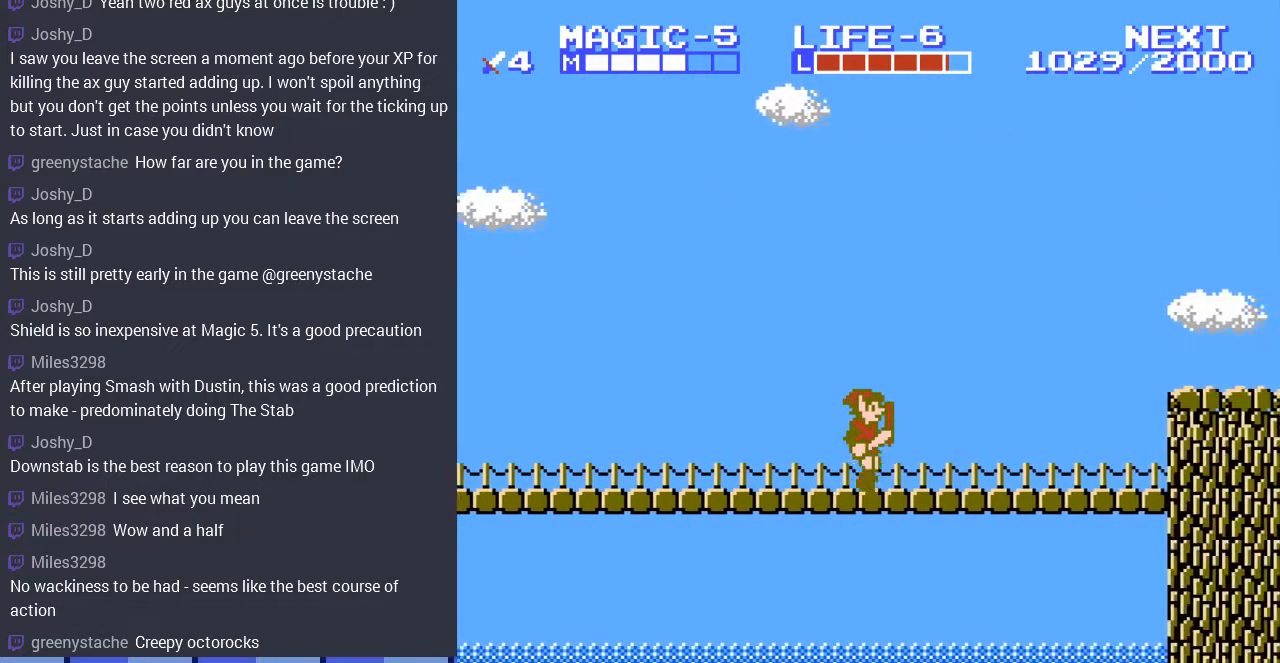
{"buttons": ["DPAD_RIGHT"], "events": []}
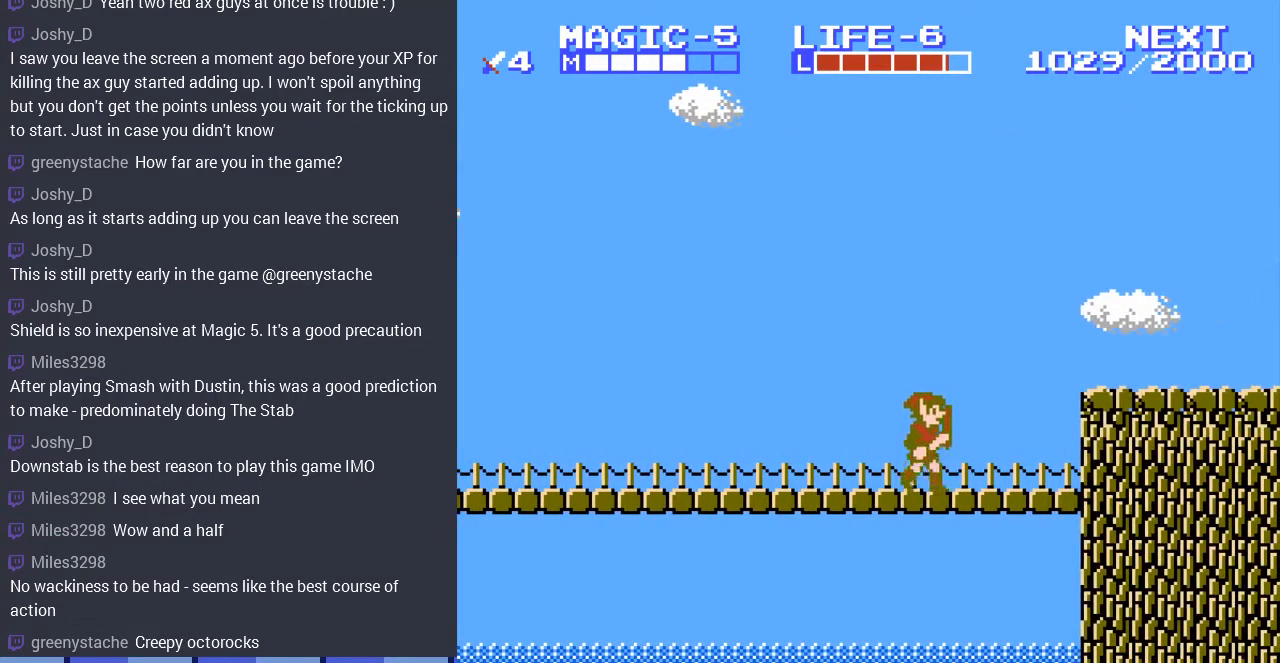
{"buttons": ["DPAD_UP", "DPAD_RIGHT"], "events": [[67, "A", "down"], [233, "A", "up"], [500, "DPAD_UP", "down"]]}
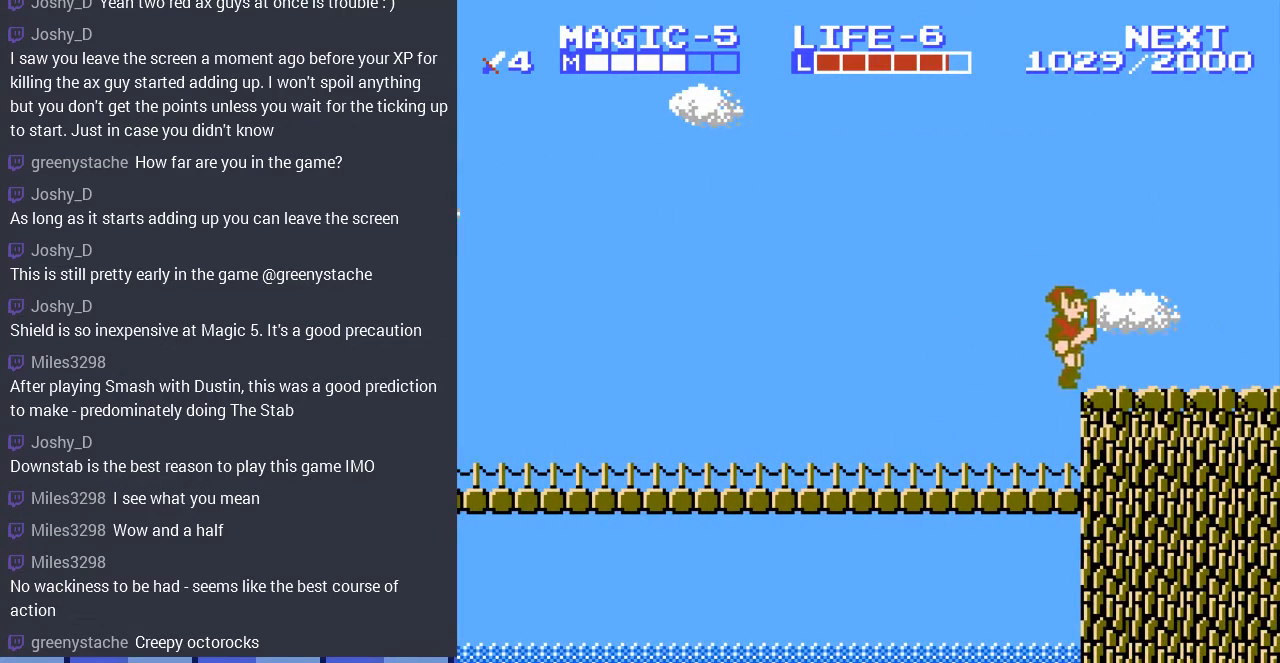
{"buttons": ["DPAD_RIGHT"], "events": [[33, "DPAD_UP", "up"], [433, "DPAD_UP", "down"], [500, "DPAD_UP", "up"]]}
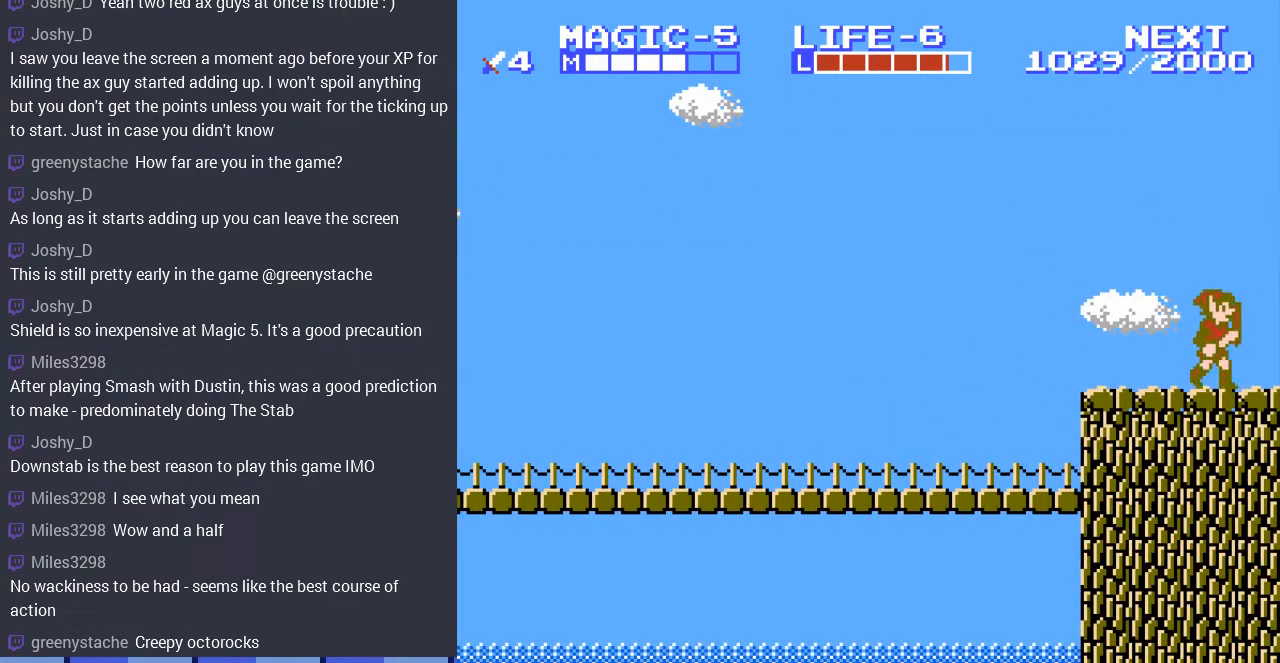
{"buttons": [], "events": [[267, "DPAD_RIGHT", "up"]]}
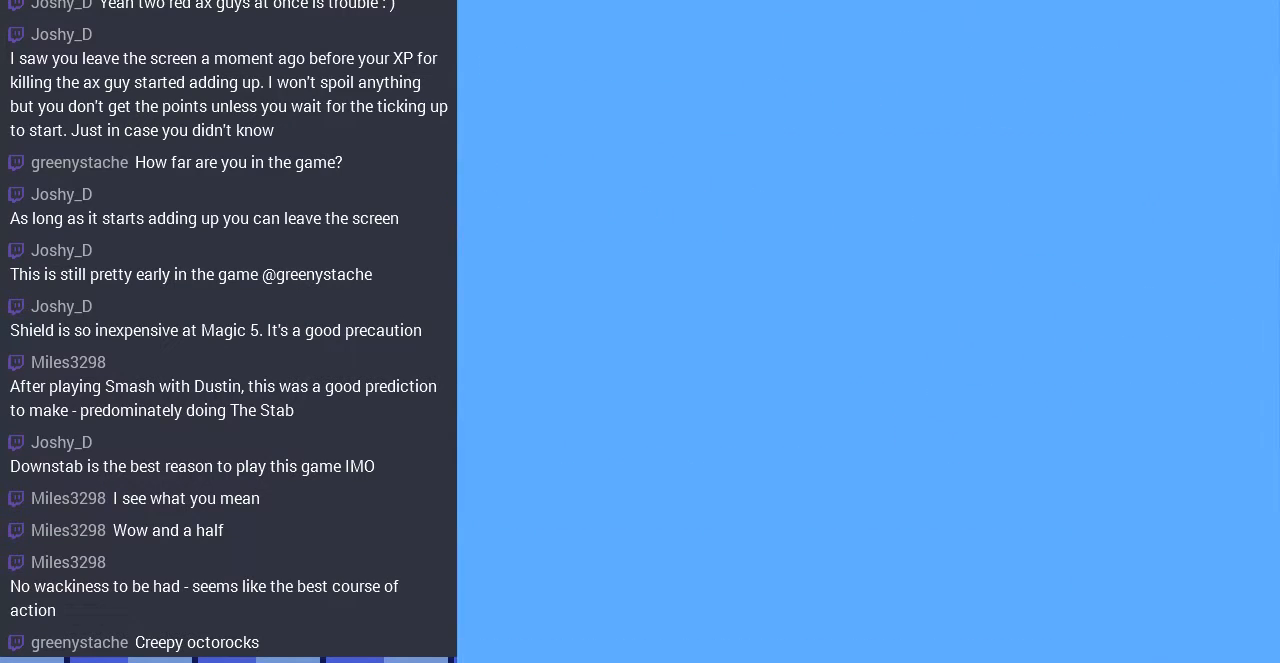
{"buttons": ["DPAD_RIGHT"], "events": [[33, "DPAD_RIGHT", "down"]]}
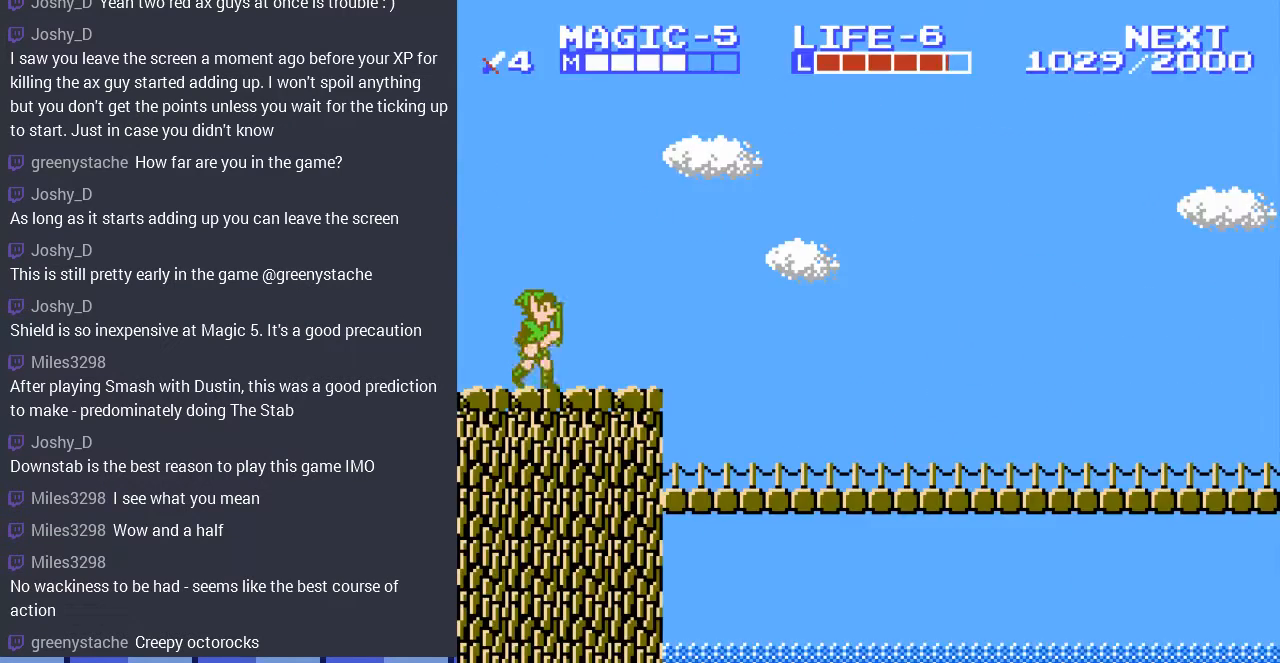
{"buttons": ["DPAD_RIGHT"], "events": []}
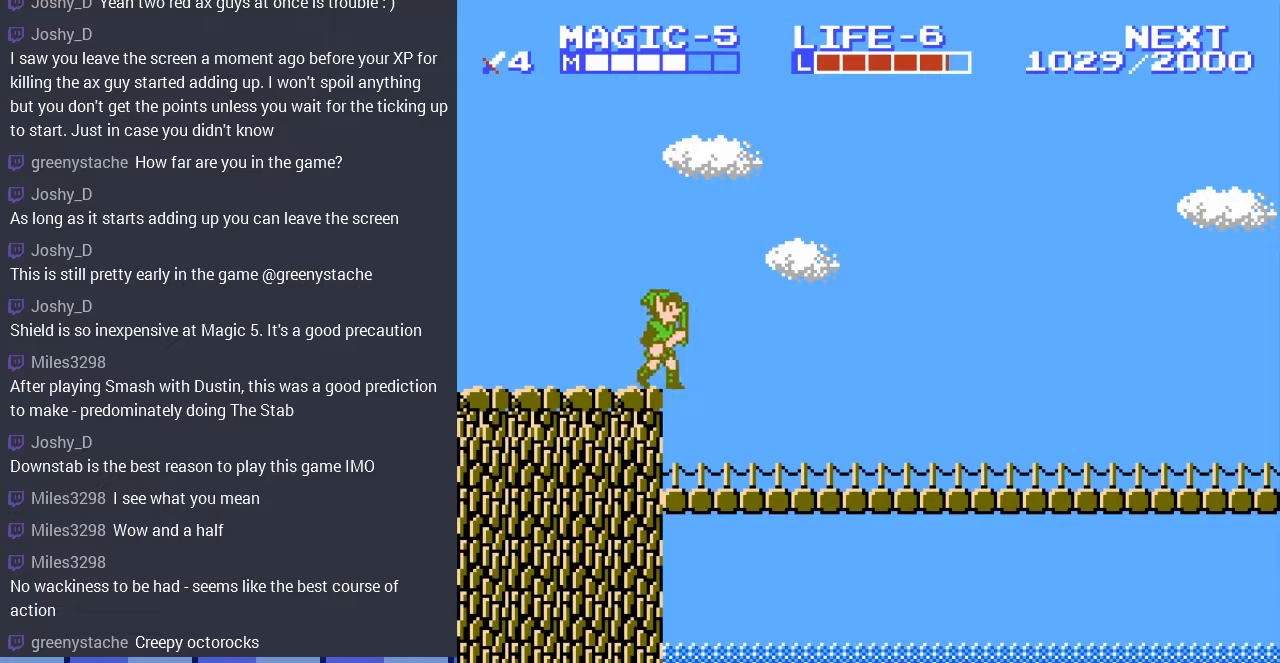
{"buttons": ["A", "DPAD_RIGHT"], "events": [[500, "A", "down"]]}
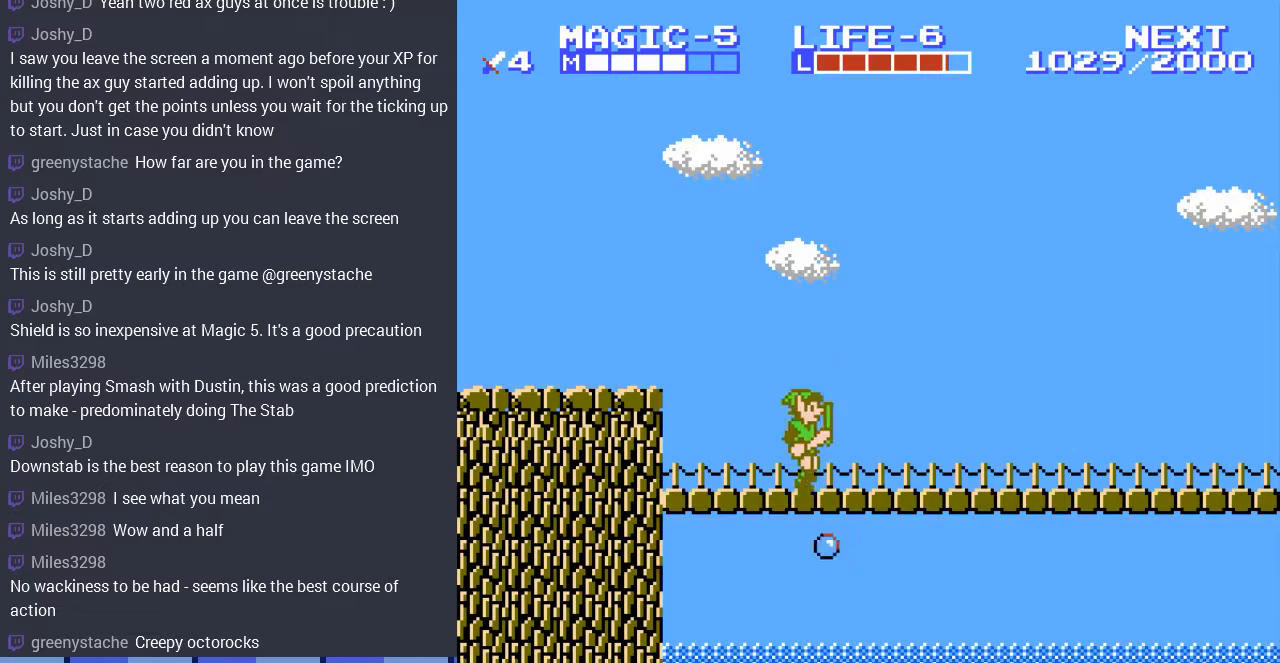
{"buttons": ["DPAD_RIGHT"], "events": [[200, "A", "up"]]}
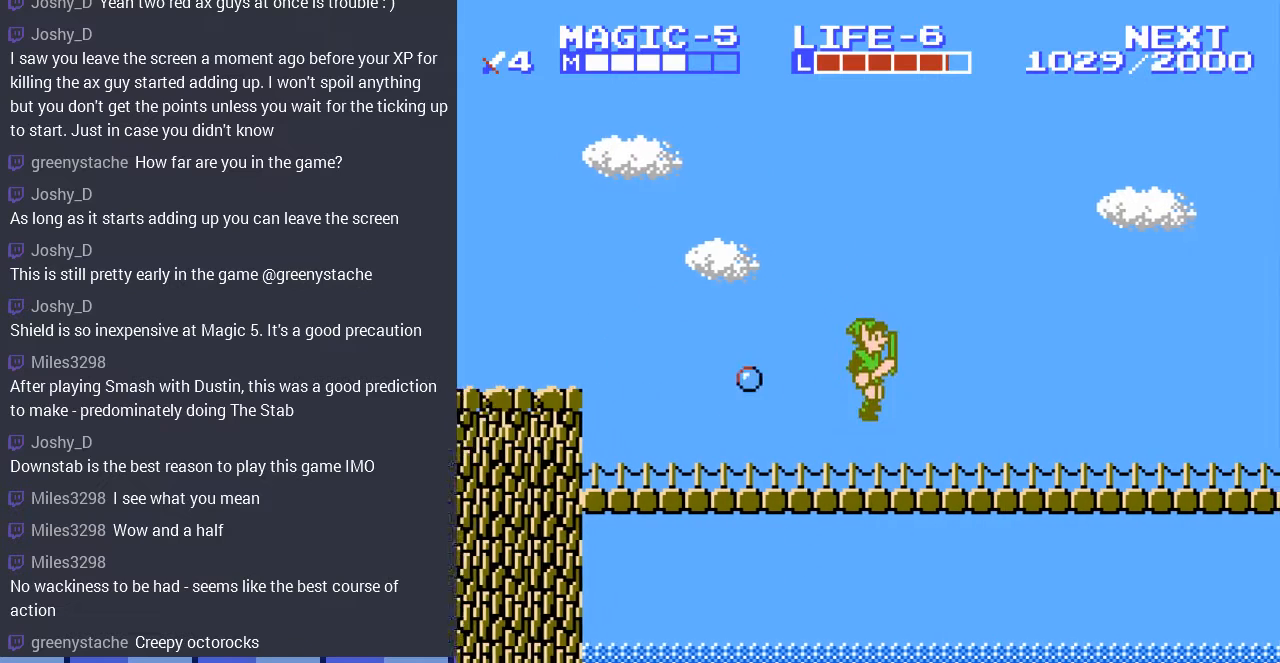
{"buttons": ["DPAD_RIGHT"], "events": []}
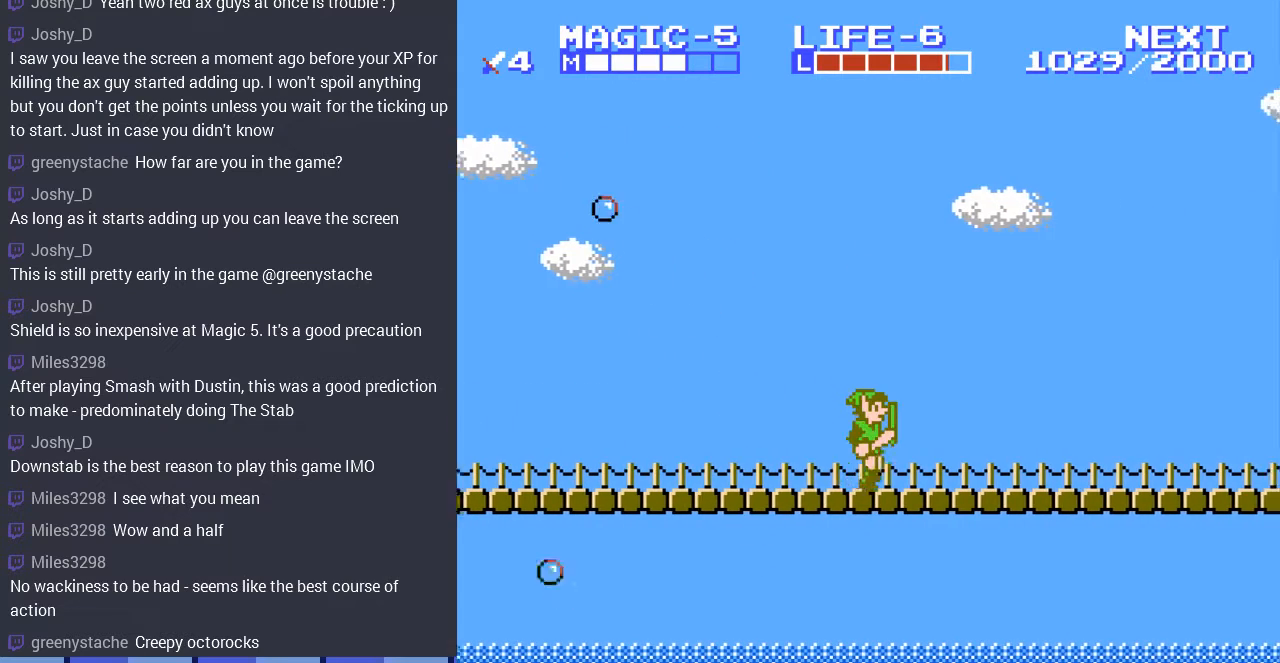
{"buttons": ["DPAD_RIGHT"], "events": []}
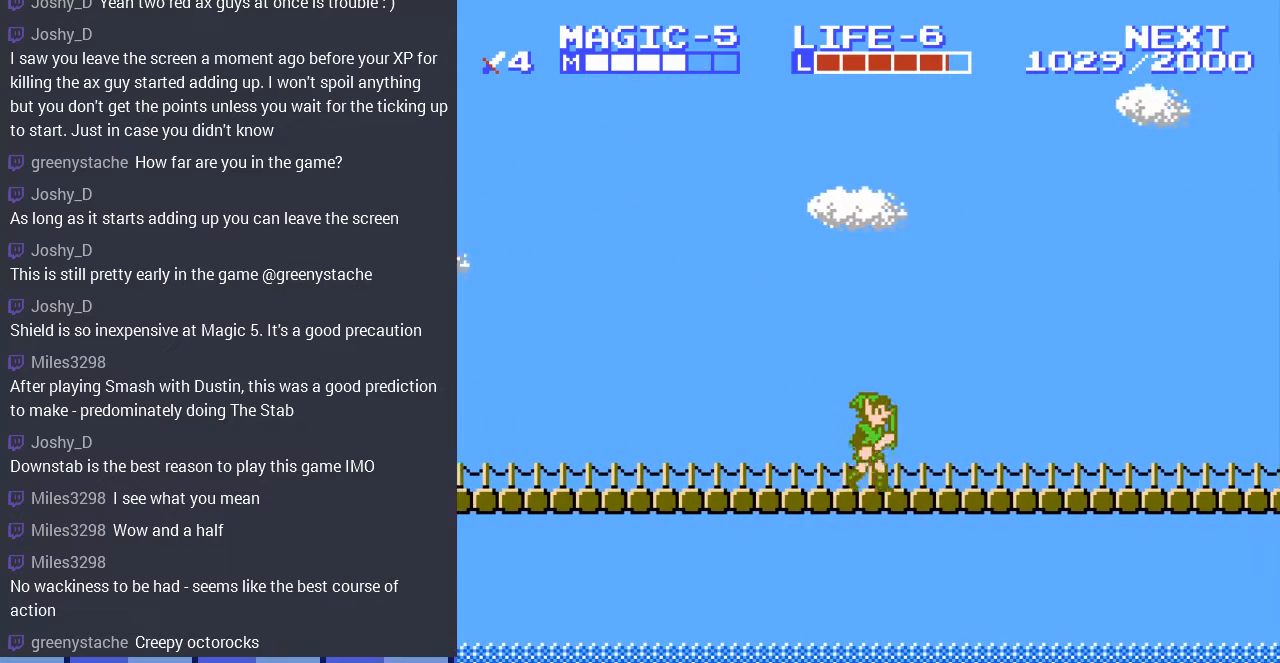
{"buttons": [], "events": [[100, "START", "down"], [133, "DPAD_RIGHT", "up"], [267, "START", "up"]]}
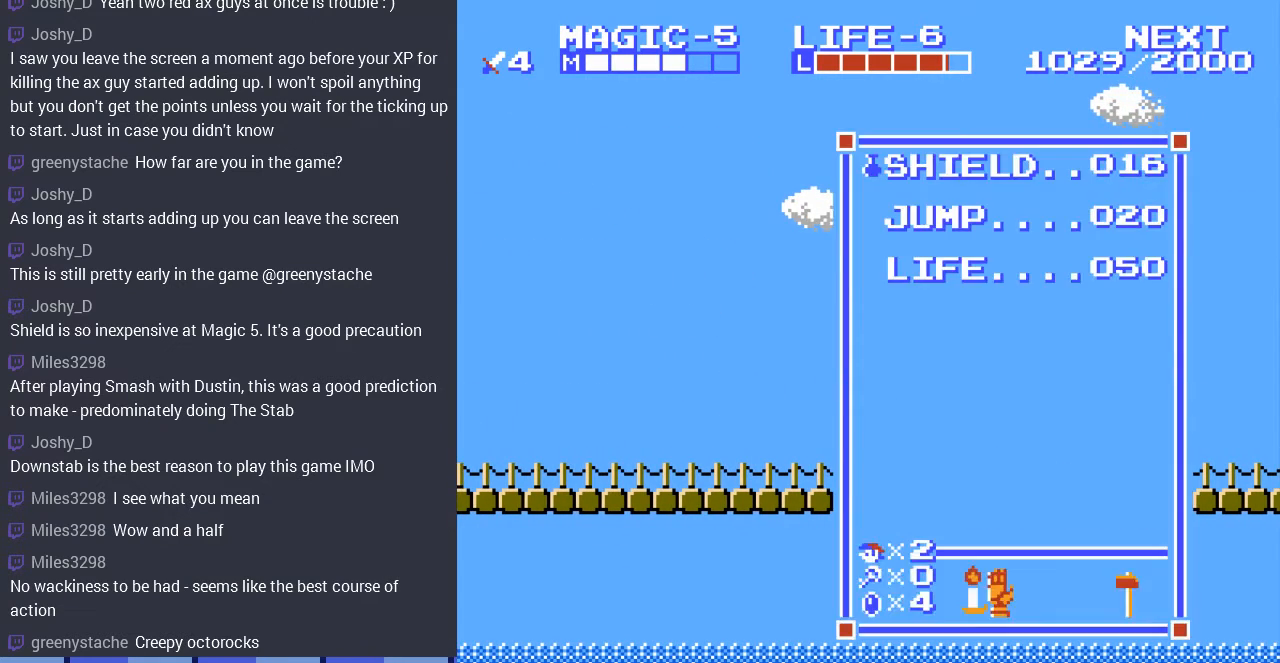
{"buttons": ["DPAD_RIGHT"], "events": [[33, "START", "down"], [200, "DPAD_RIGHT", "down"], [200, "START", "up"]]}
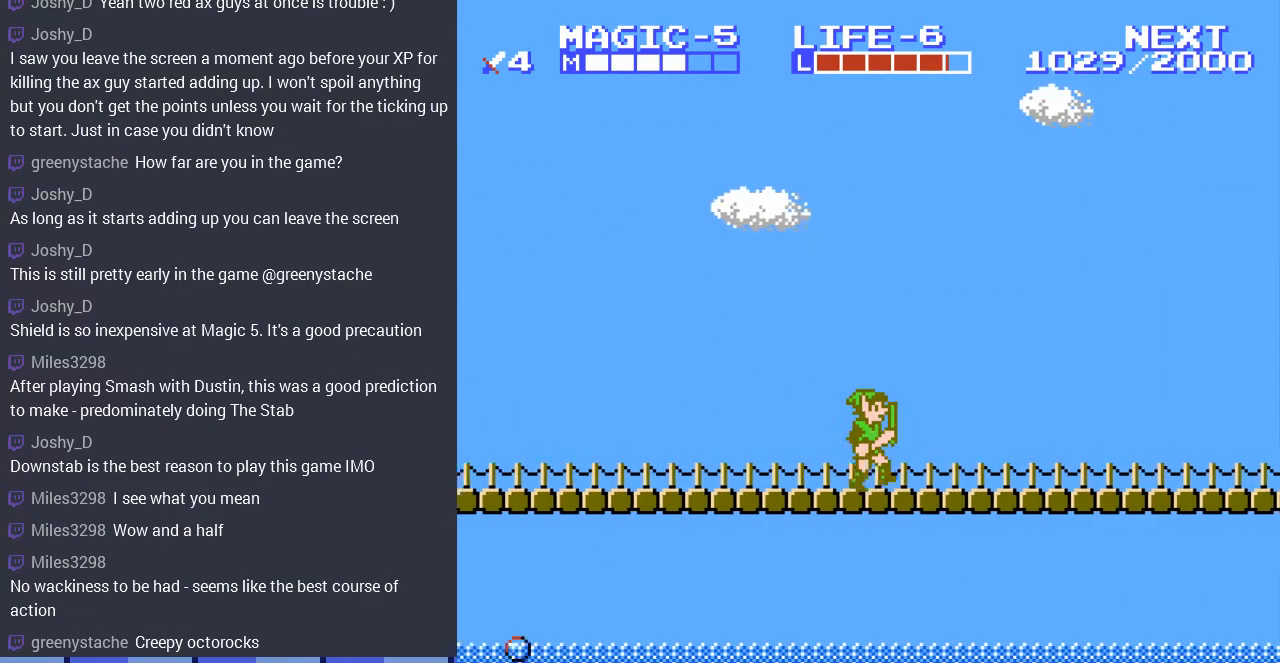
{"buttons": ["DPAD_RIGHT"], "events": [[267, "SELECT", "down"], [400, "SELECT", "up"]]}
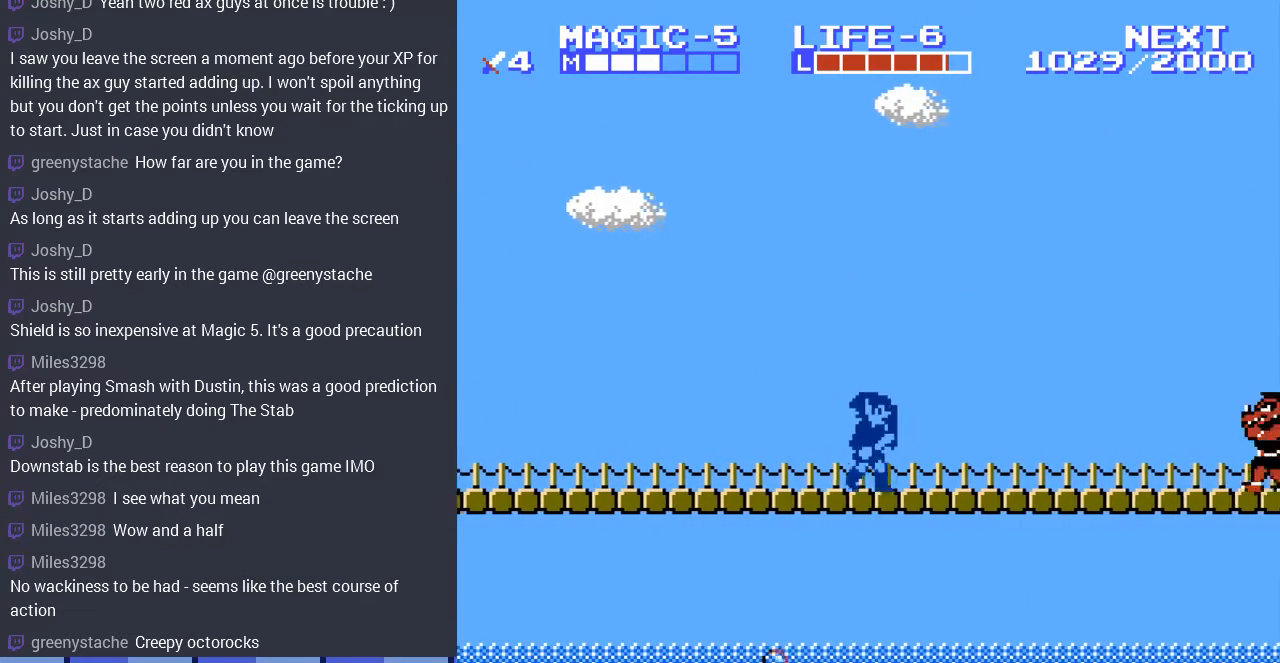
{"buttons": ["DPAD_RIGHT"], "events": []}
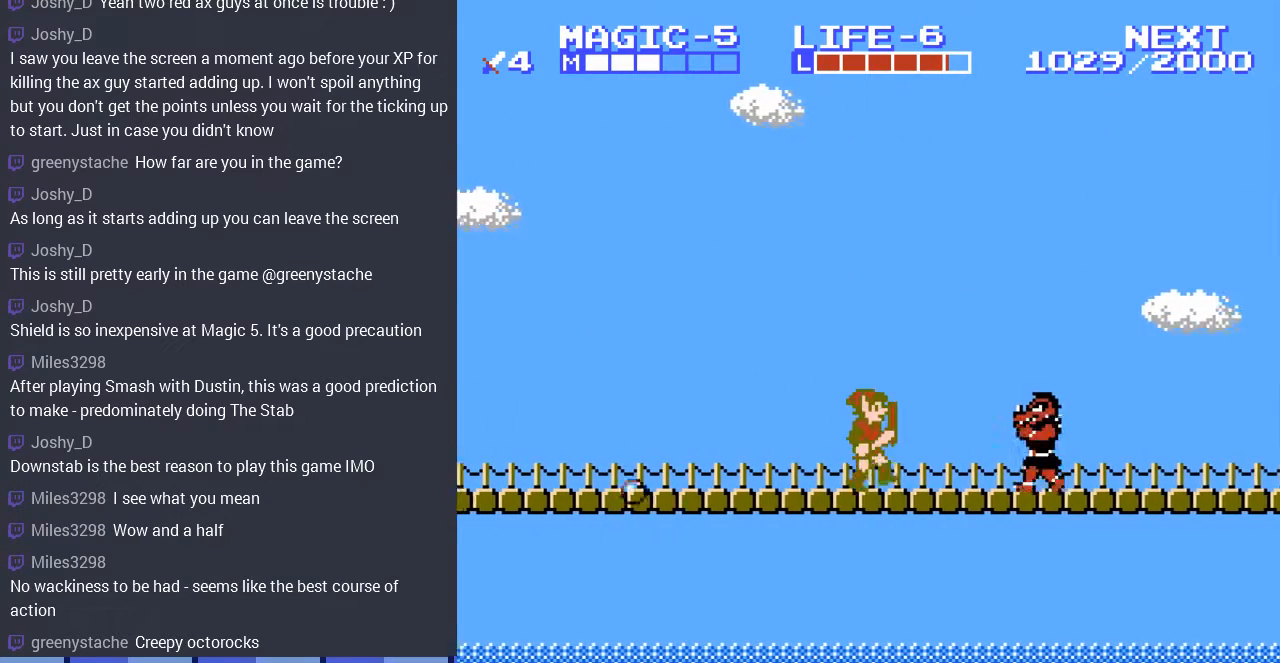
{"buttons": ["DPAD_DOWN", "DPAD_RIGHT"], "events": [[100, "A", "down"], [200, "DPAD_DOWN", "down"], [267, "A", "up"]]}
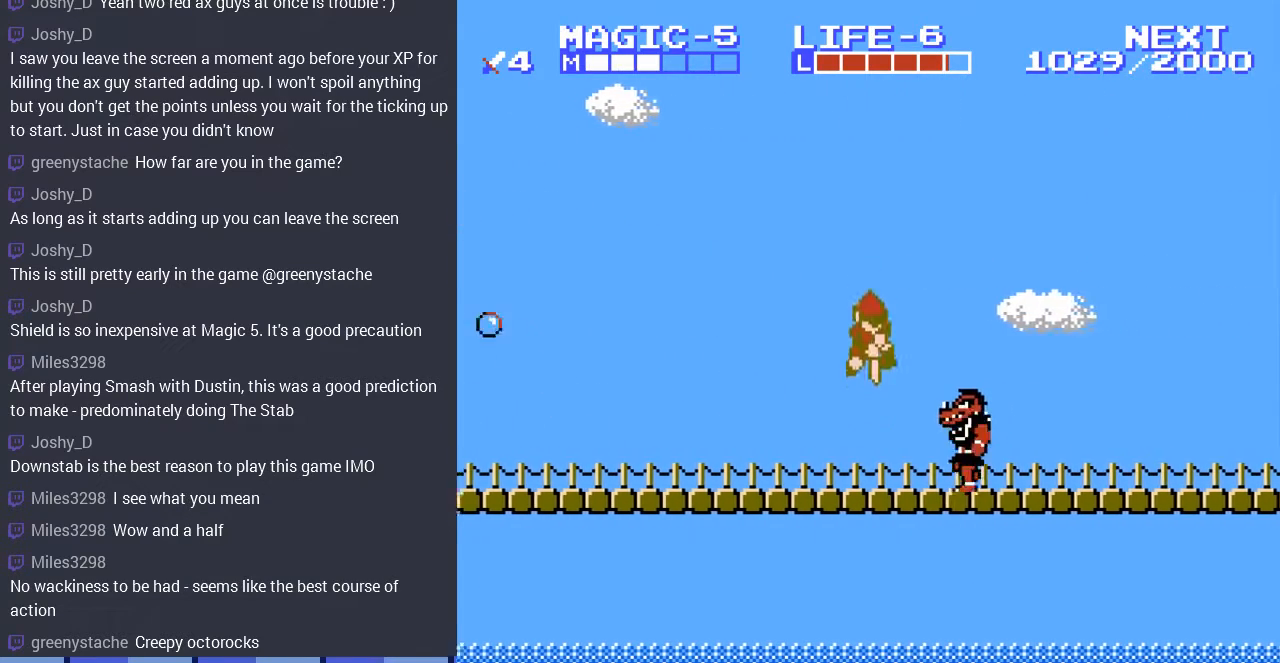
{"buttons": ["A", "DPAD_DOWN", "DPAD_RIGHT"], "events": [[33, "DPAD_DOWN", "up"], [67, "DPAD_RIGHT", "up"], [100, "DPAD_LEFT", "down"], [200, "A", "down"], [200, "DPAD_UP", "down"], [233, "DPAD_LEFT", "up"], [233, "DPAD_UP", "up"], [267, "DPAD_RIGHT", "down"], [433, "DPAD_DOWN", "down"]]}
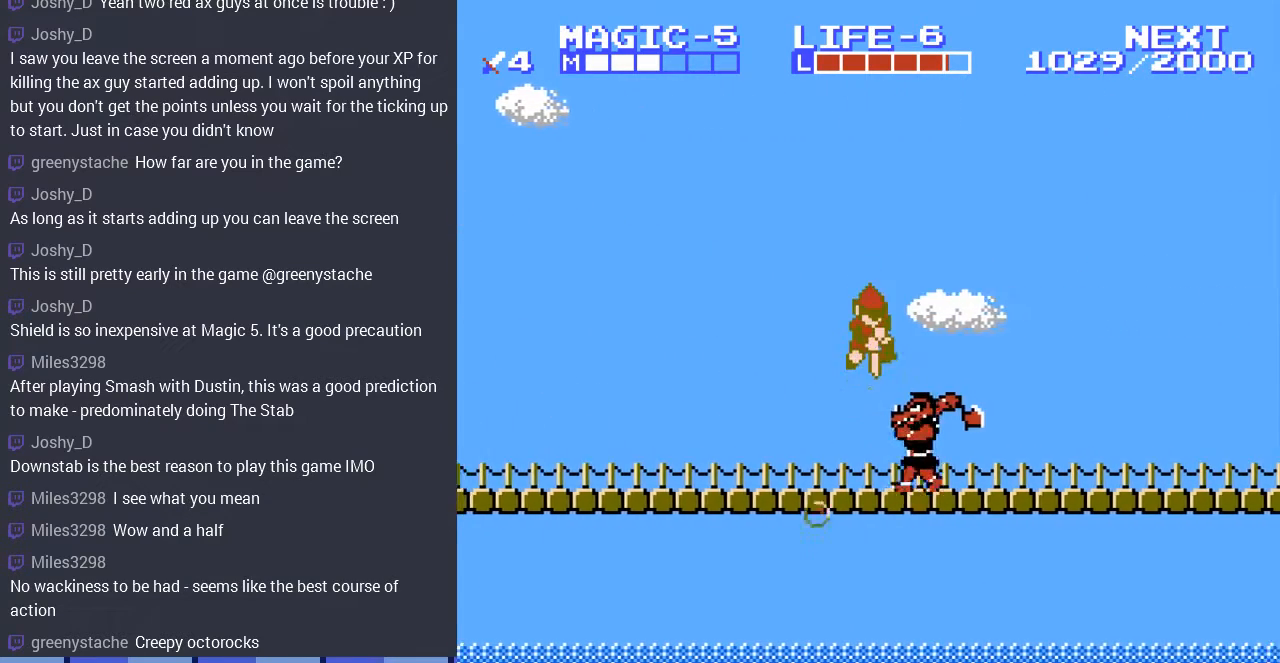
{"buttons": ["A", "DPAD_DOWN", "DPAD_LEFT"], "events": [[33, "A", "up"], [100, "DPAD_RIGHT", "up"], [267, "A", "down"], [367, "A", "up"], [367, "DPAD_LEFT", "down"], [500, "A", "down"]]}
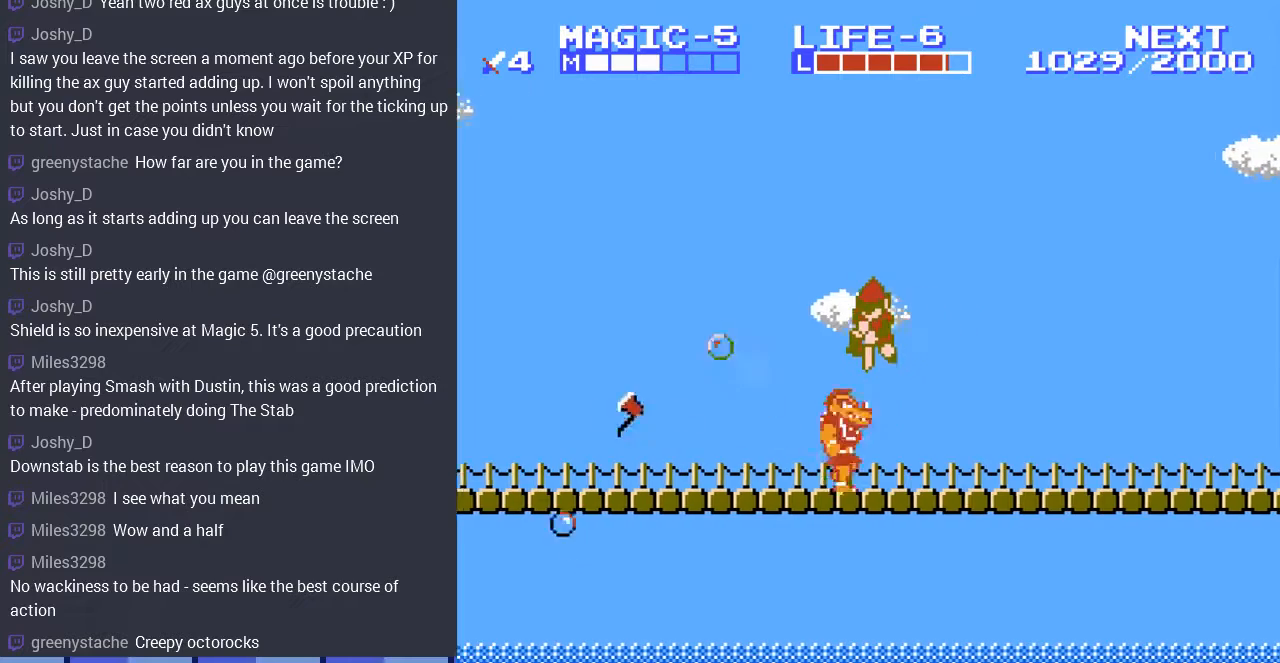
{"buttons": ["DPAD_LEFT"], "events": [[133, "A", "up"], [200, "A", "down"], [233, "DPAD_LEFT", "up"], [333, "A", "up"], [333, "DPAD_DOWN", "up"], [433, "DPAD_LEFT", "down"]]}
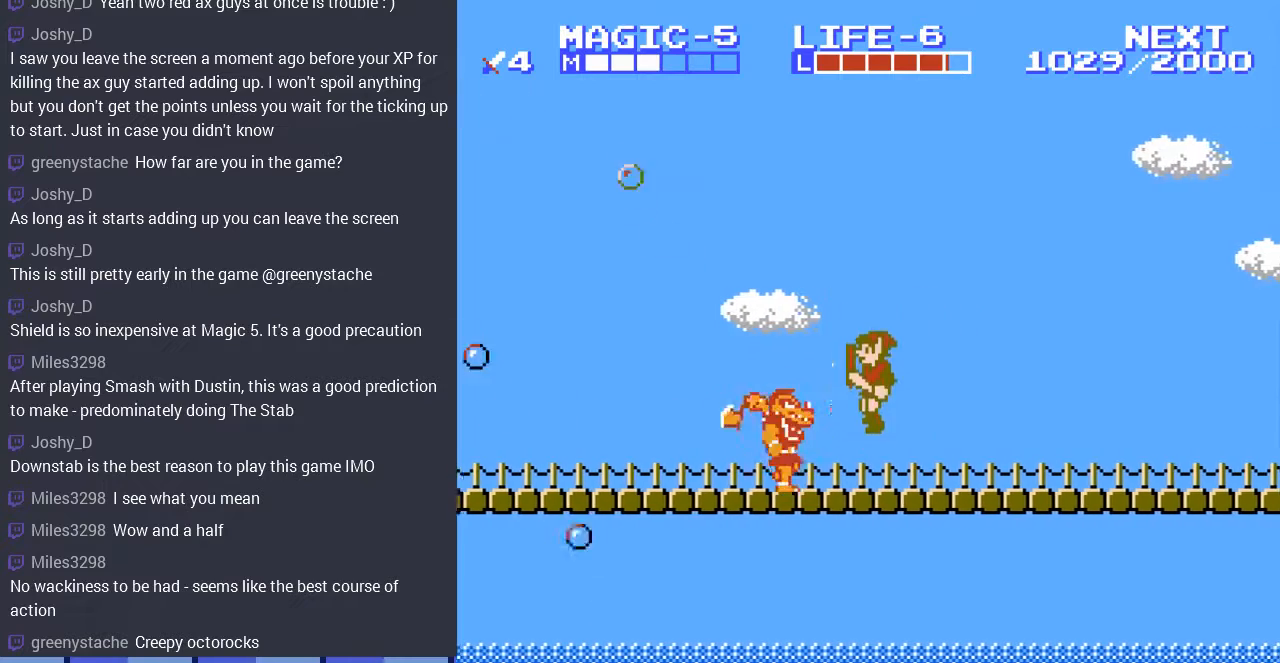
{"buttons": ["DPAD_LEFT"], "events": [[33, "DPAD_LEFT", "up"], [100, "DPAD_LEFT", "down"], [133, "A", "down"], [467, "A", "up"]]}
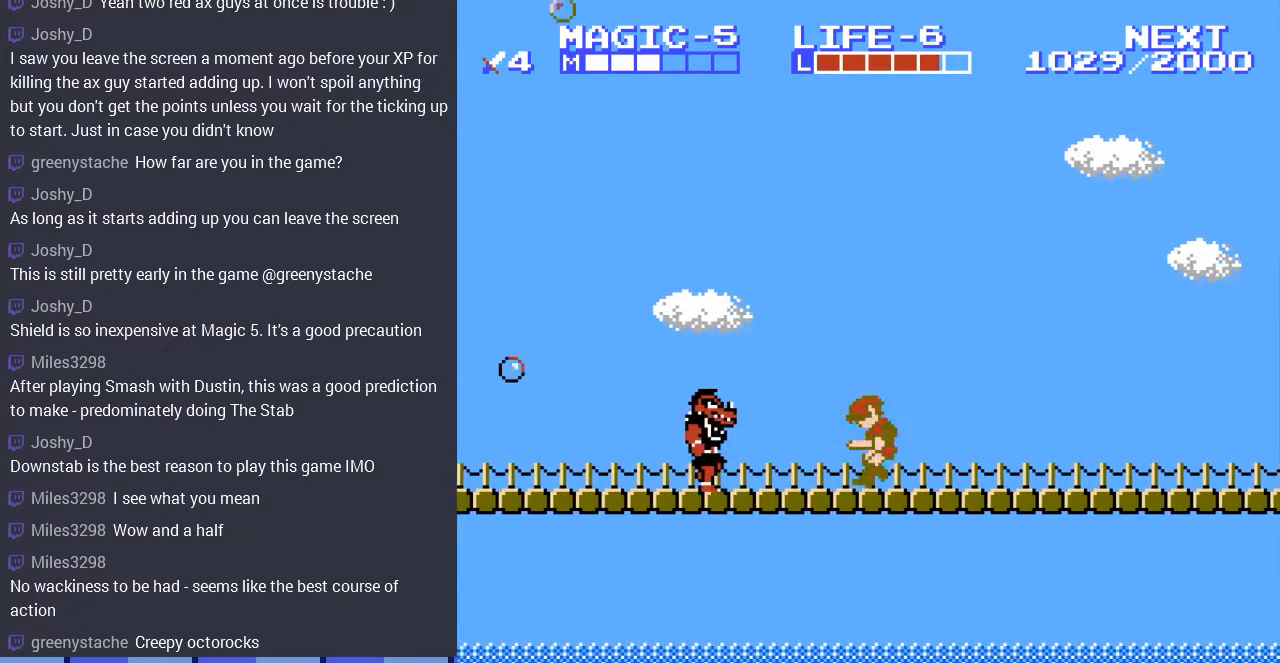
{"buttons": ["DPAD_LEFT"], "events": []}
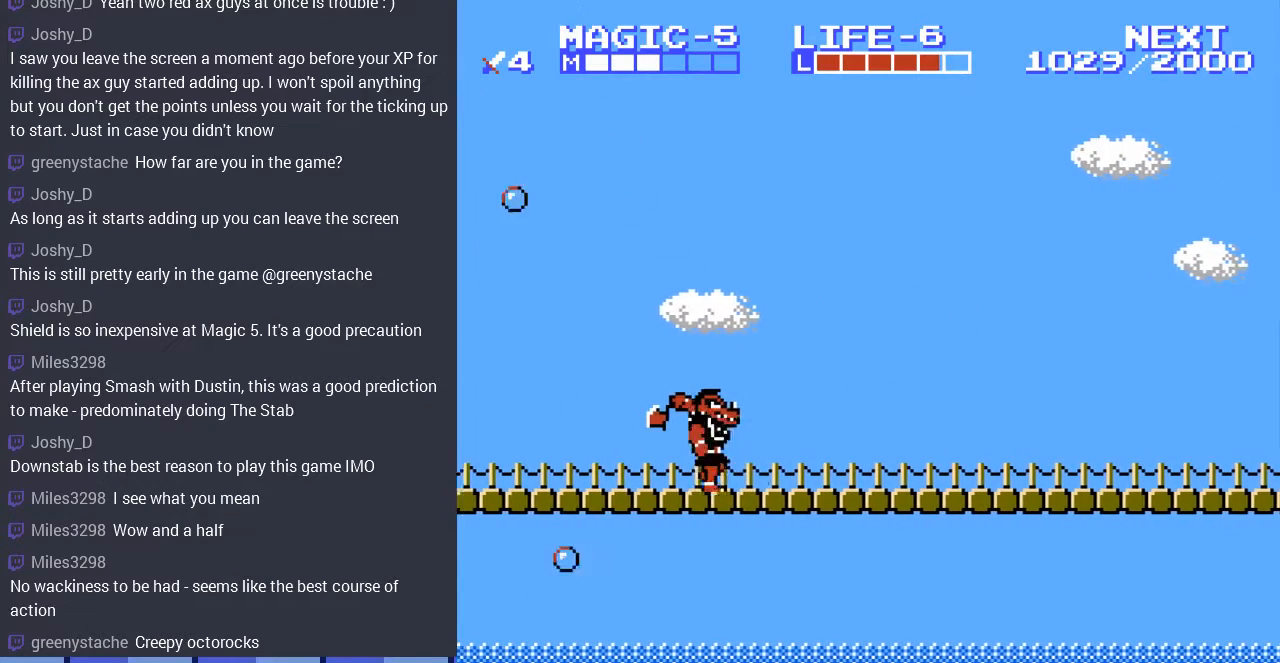
{"buttons": ["A", "DPAD_DOWN", "DPAD_LEFT"], "events": [[200, "A", "down"], [467, "DPAD_DOWN", "down"]]}
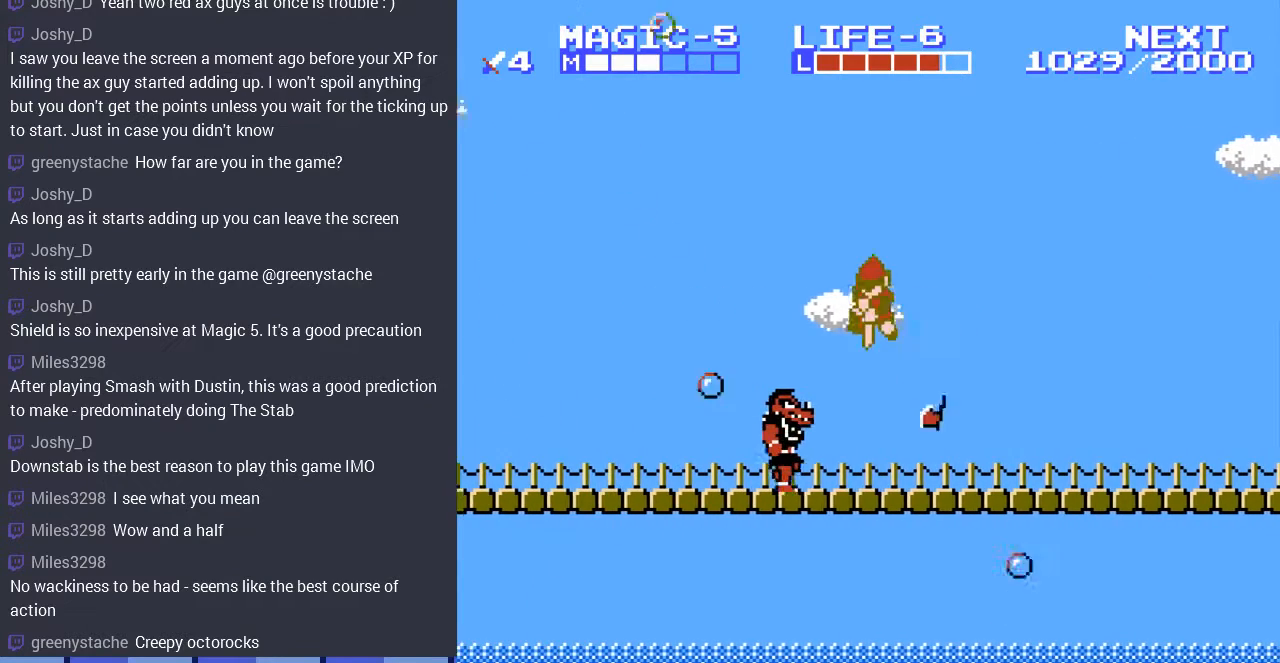
{"buttons": ["DPAD_RIGHT"], "events": [[67, "A", "up"], [67, "DPAD_LEFT", "up"], [133, "DPAD_LEFT", "down"], [200, "A", "down"], [200, "DPAD_LEFT", "up"], [267, "A", "up"], [333, "A", "down"], [467, "DPAD_RIGHT", "down"], [500, "A", "up"], [500, "DPAD_DOWN", "up"]]}
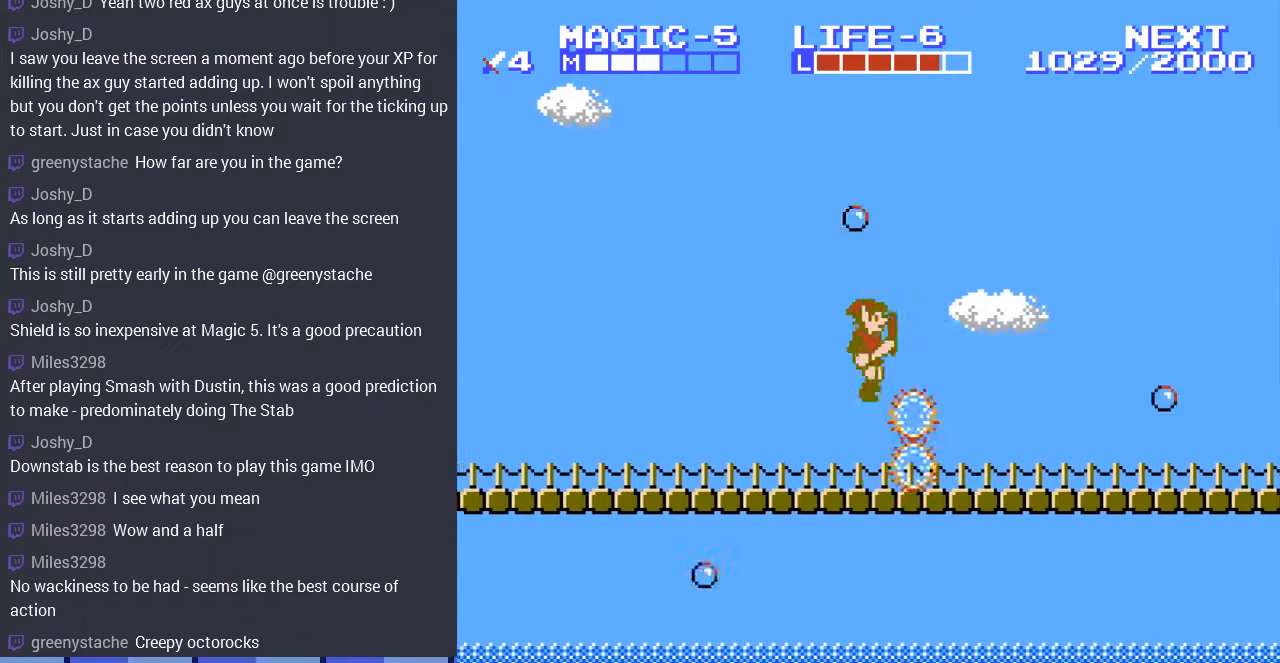
{"buttons": ["DPAD_RIGHT"], "events": [[67, "DPAD_DOWN", "down"], [200, "DPAD_DOWN", "up"]]}